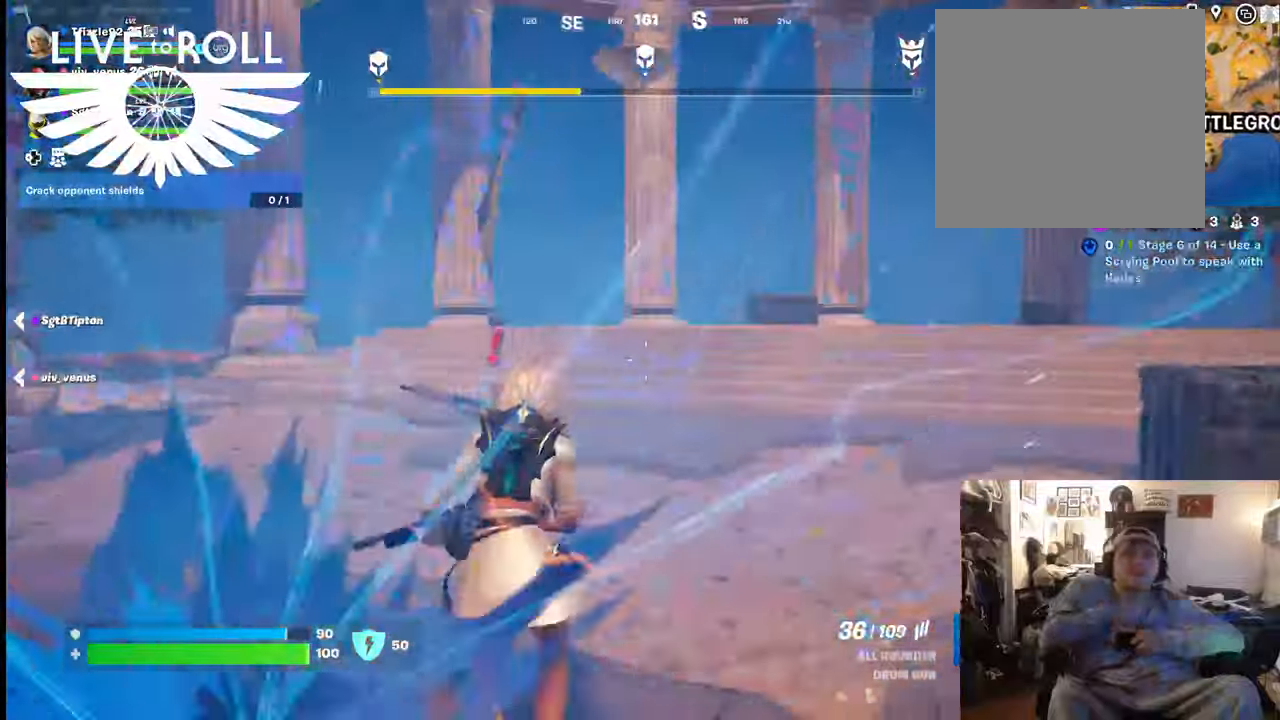
Gameplay with a controller (Xbox layout); each line is a JSON object with the inputs held at the frame after it. "events" lists button and stick changes between this image and that frame as [ms after this image, input, new state], when the widget could be followed in between. Not read: SHARE.
{"buttons": ["R2"], "left_stick": "down-left", "right_stick": "center", "events": [[34, "right_stick", "center"], [367, "left_stick", "down-left"], [467, "R2", "down"]]}
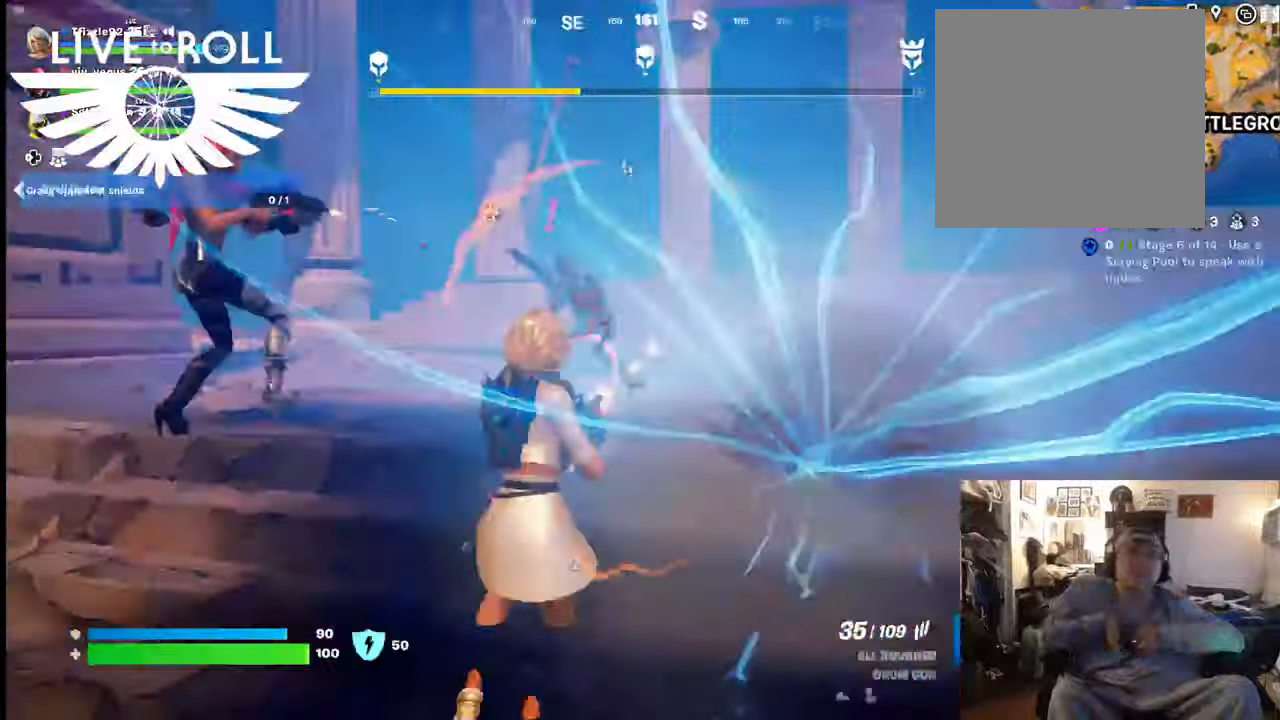
{"buttons": ["R2"], "left_stick": "up", "right_stick": "center", "events": [[200, "left_stick", "left"], [300, "left_stick", "up-left"], [400, "left_stick", "up"]]}
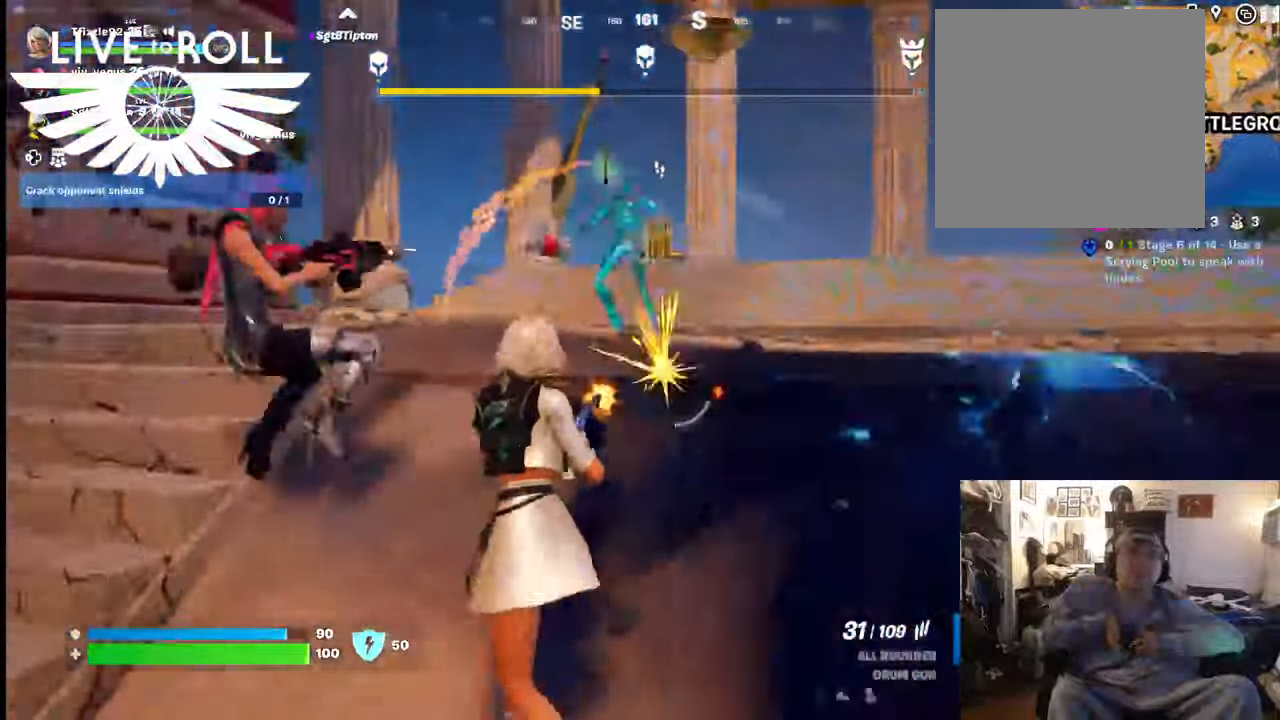
{"buttons": [], "left_stick": "up", "right_stick": "center", "events": [[34, "R2", "up"], [200, "R2", "down"], [300, "left_stick", "center"], [367, "R2", "up"], [467, "left_stick", "up"]]}
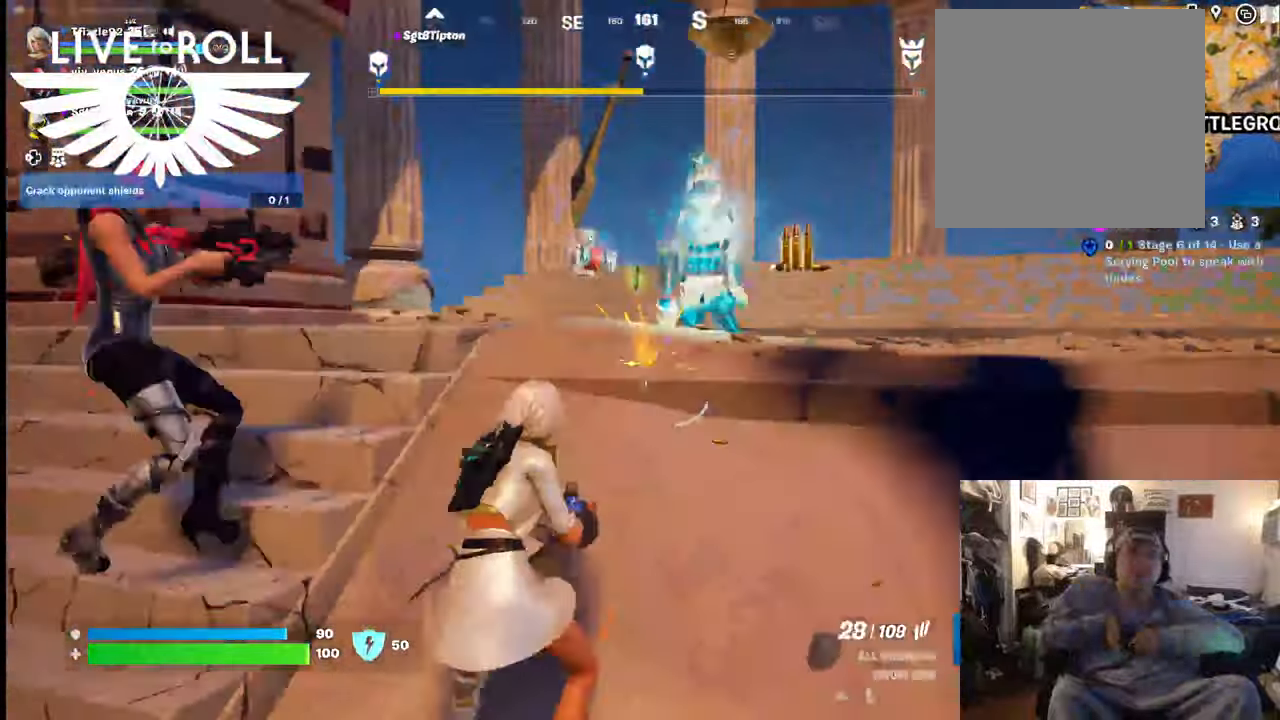
{"buttons": ["A"], "left_stick": "up", "right_stick": "center", "events": [[434, "A", "down"]]}
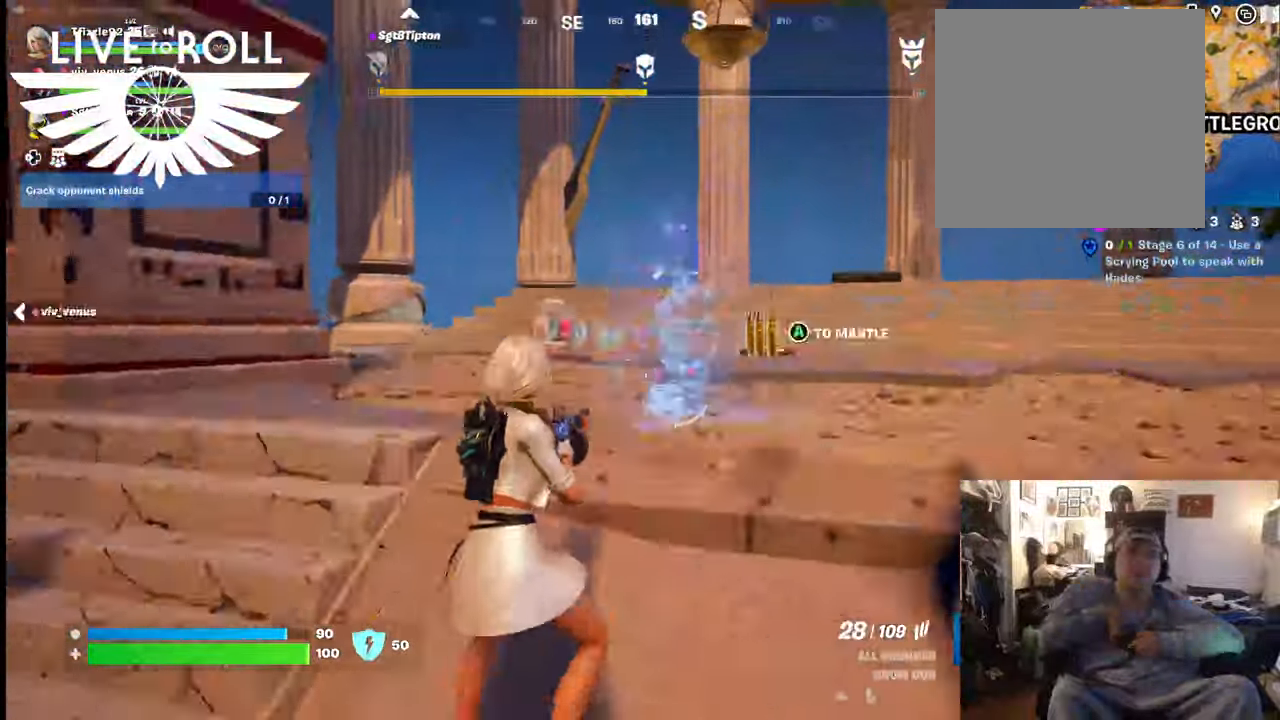
{"buttons": [], "left_stick": "up-left", "right_stick": "right", "events": [[34, "A", "up"], [434, "left_stick", "up-left"], [434, "right_stick", "right"]]}
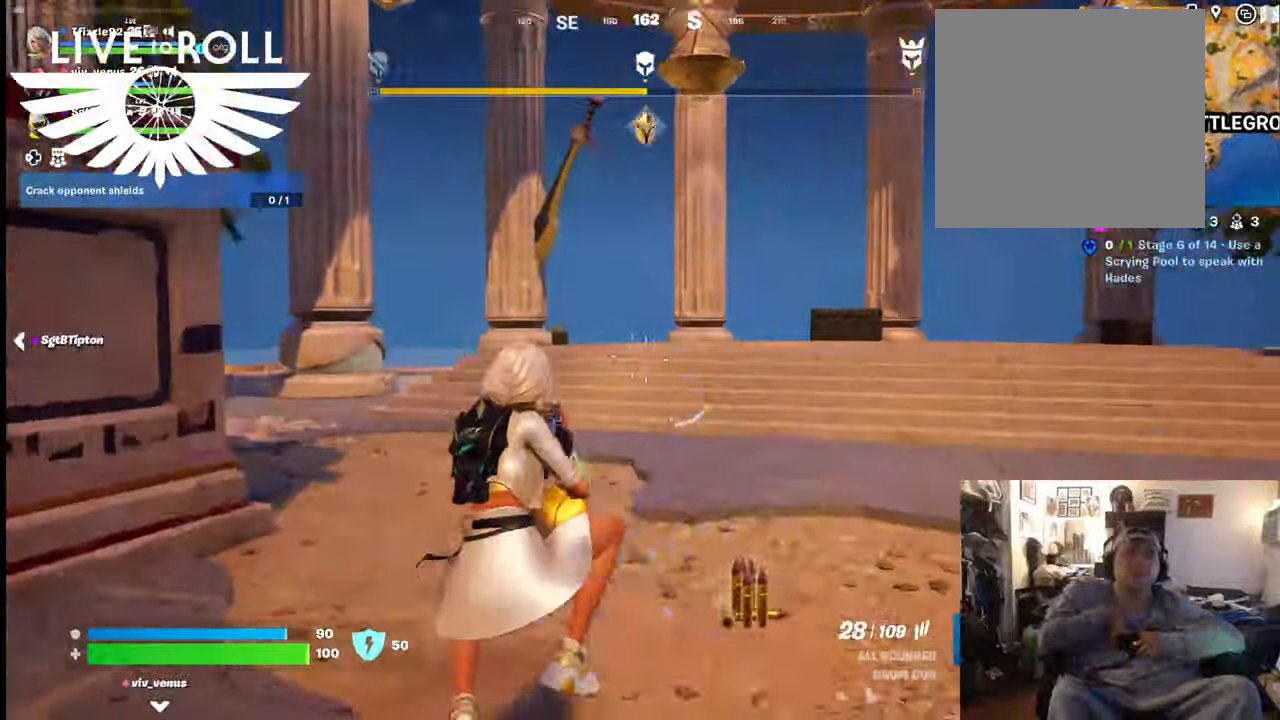
{"buttons": [], "left_stick": "up-left", "right_stick": "right", "events": []}
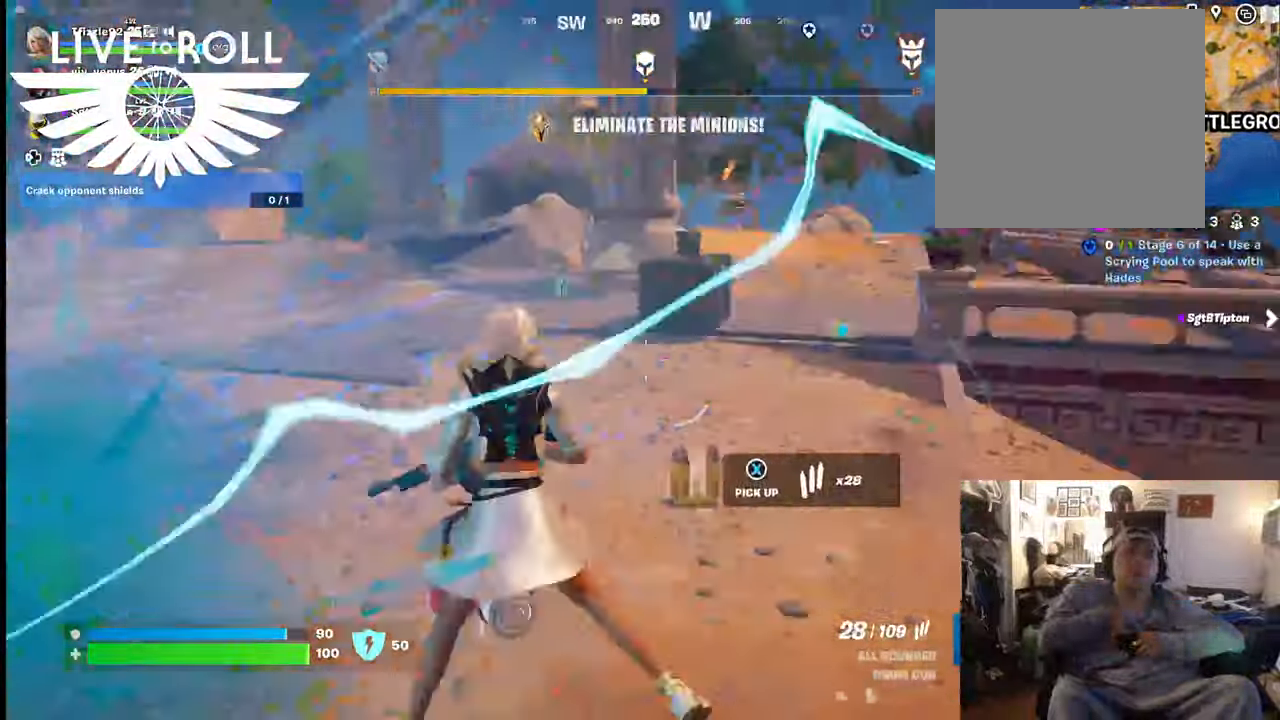
{"buttons": [], "left_stick": "up-left", "right_stick": "right", "events": []}
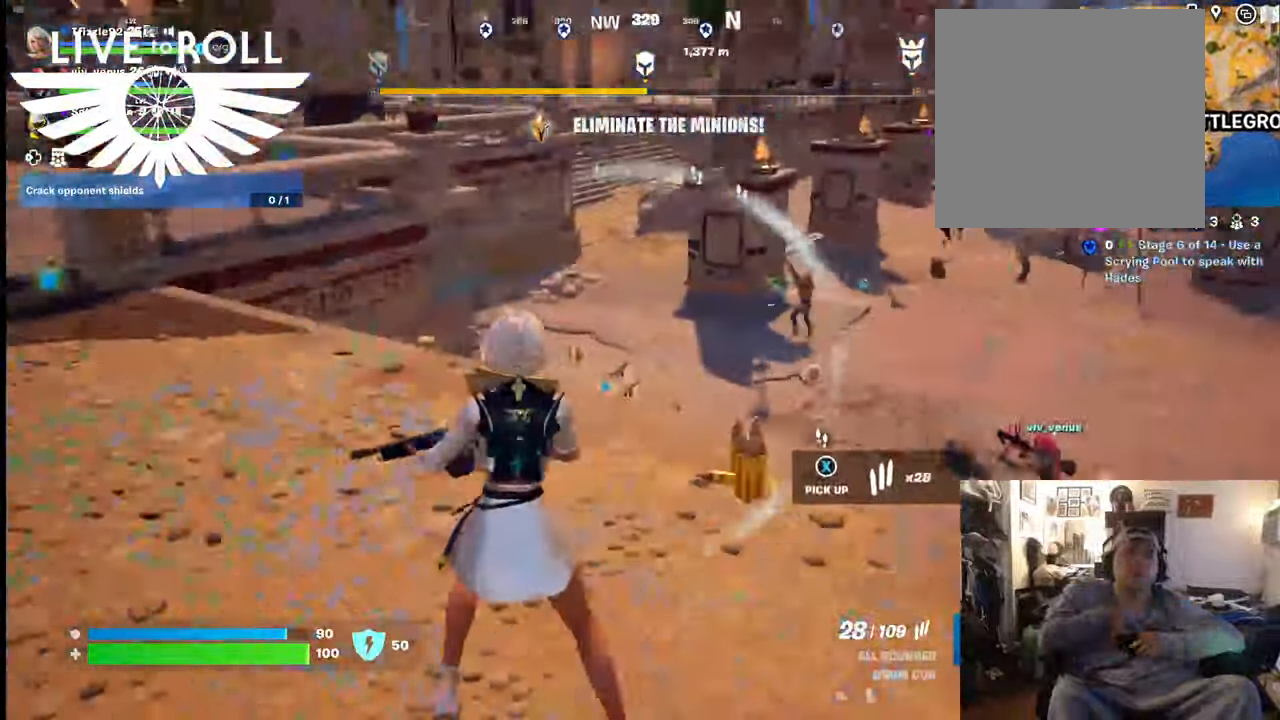
{"buttons": [], "left_stick": "up", "right_stick": "right", "events": [[500, "left_stick", "up"]]}
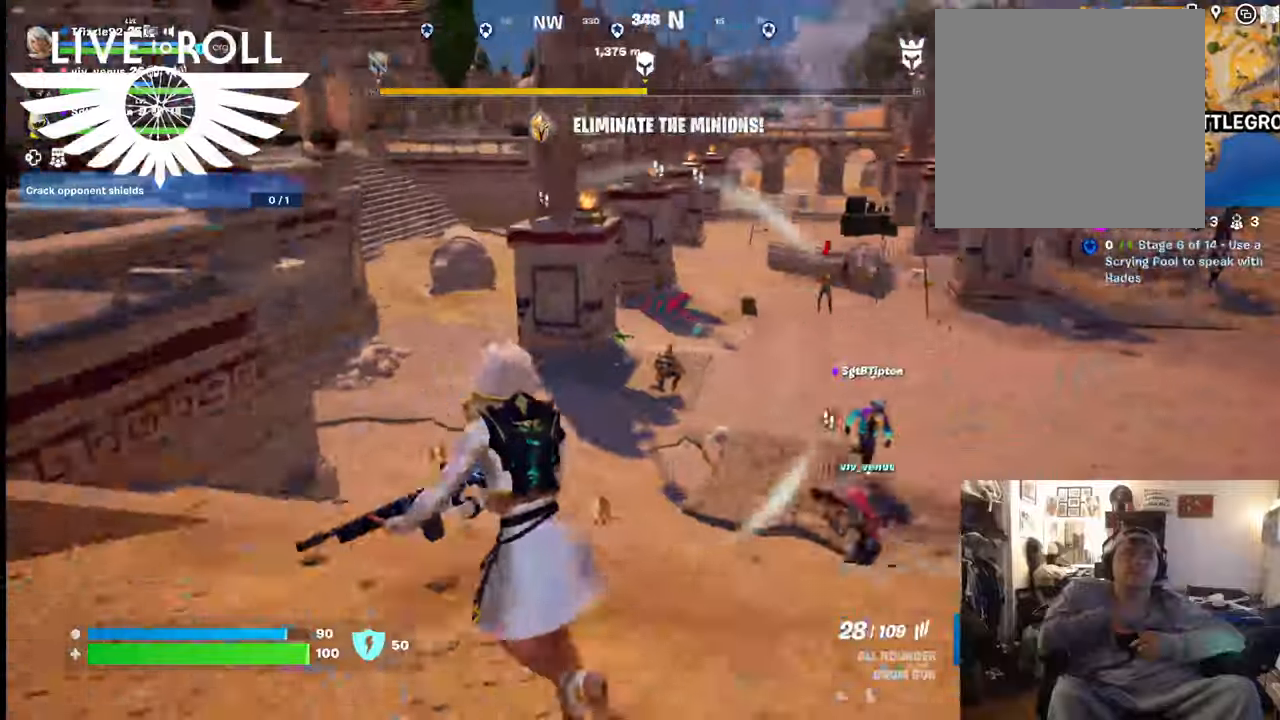
{"buttons": [], "left_stick": "up", "right_stick": "right", "events": []}
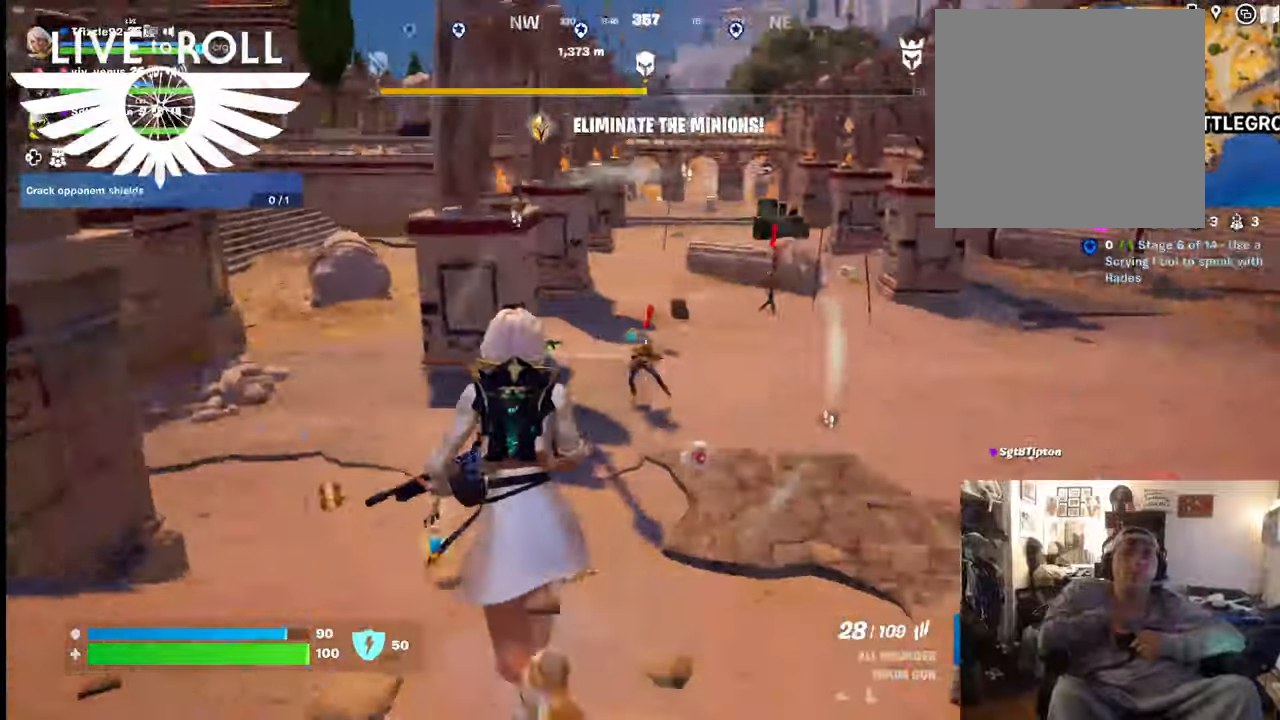
{"buttons": [], "left_stick": "down-right", "right_stick": "center", "events": [[167, "left_stick", "down-right"], [434, "right_stick", "center"]]}
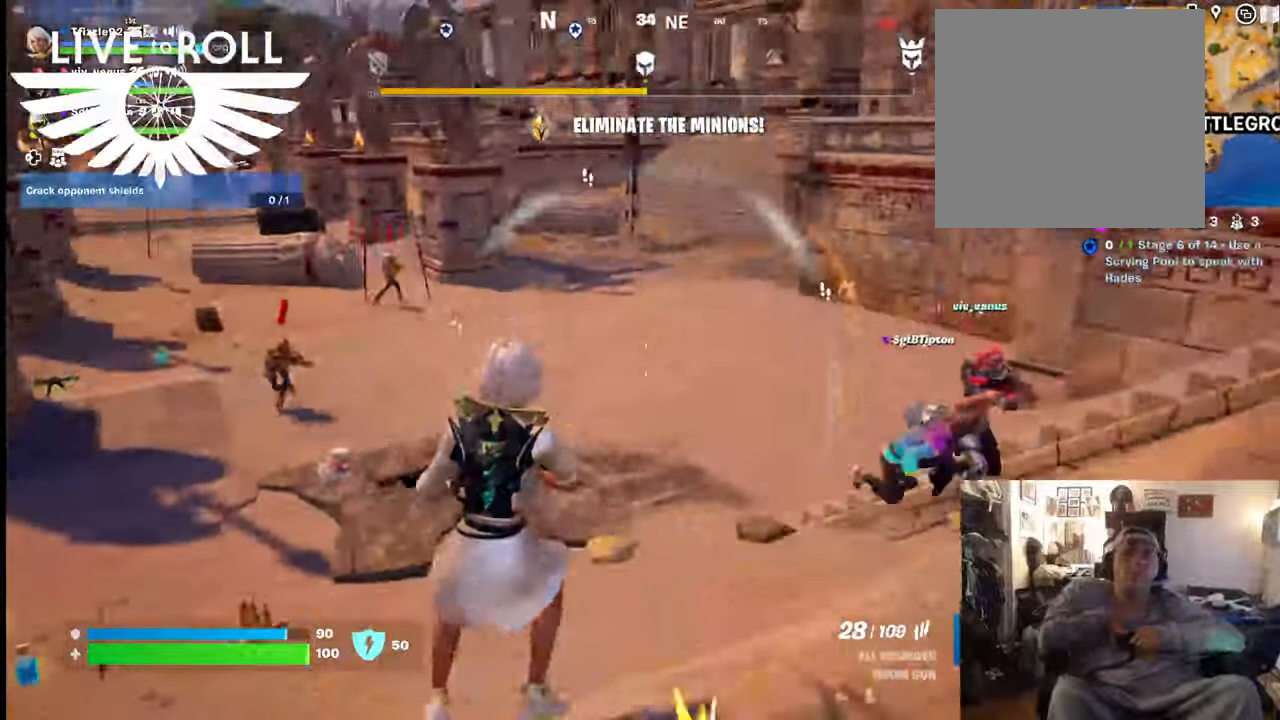
{"buttons": [], "left_stick": "up-right", "right_stick": "down-left", "events": [[134, "right_stick", "down-left"], [334, "left_stick", "right"], [467, "left_stick", "up-right"]]}
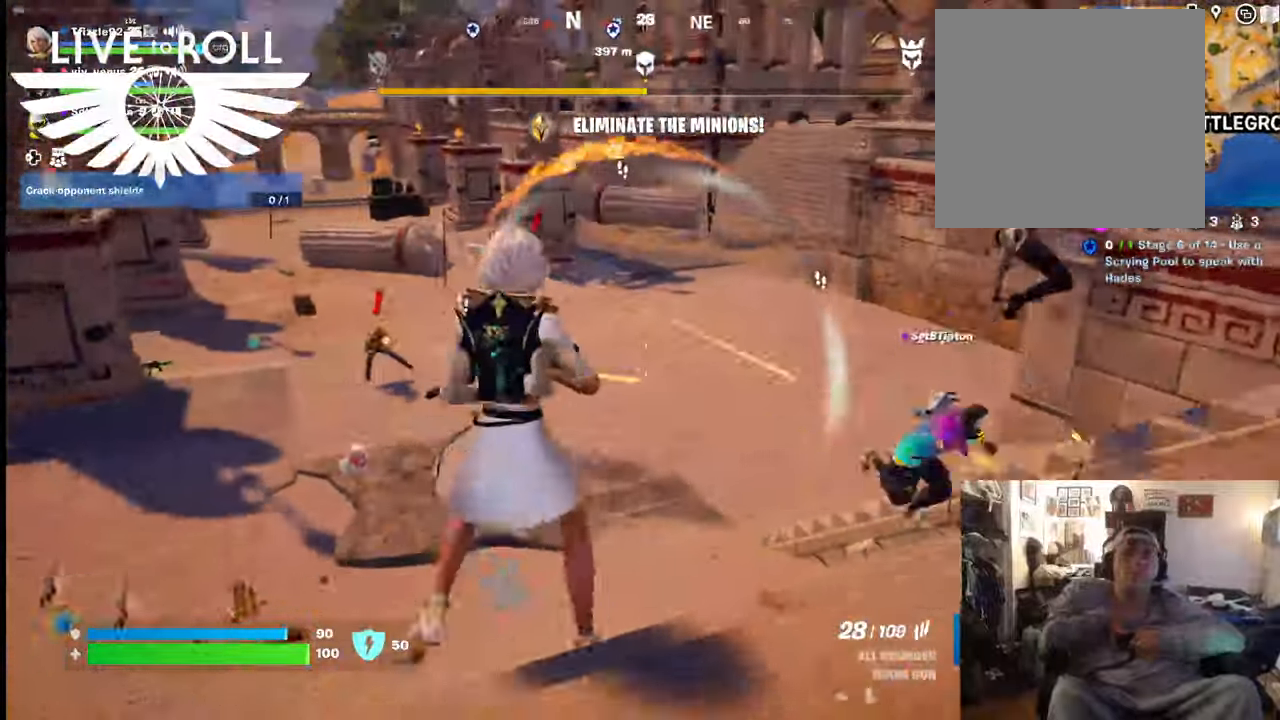
{"buttons": [], "left_stick": "up-right", "right_stick": "left", "events": [[134, "right_stick", "left"]]}
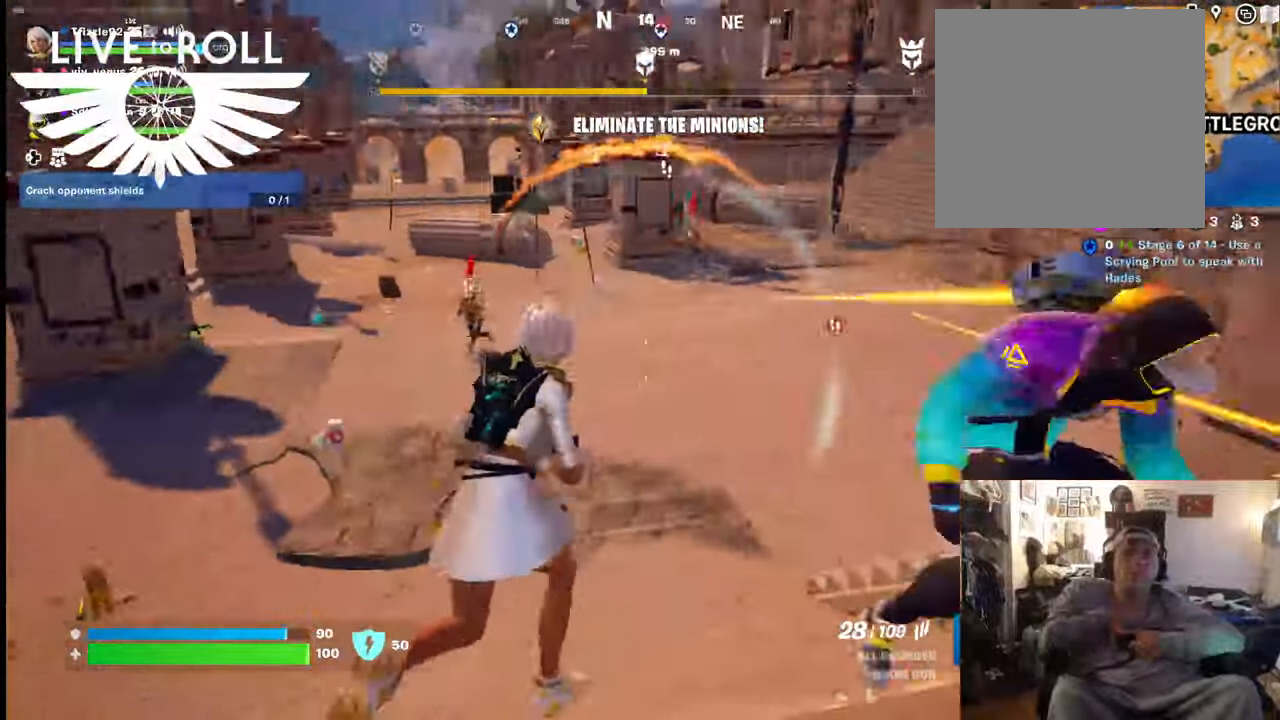
{"buttons": [], "left_stick": "up-right", "right_stick": "up-left", "events": [[500, "right_stick", "up-left"]]}
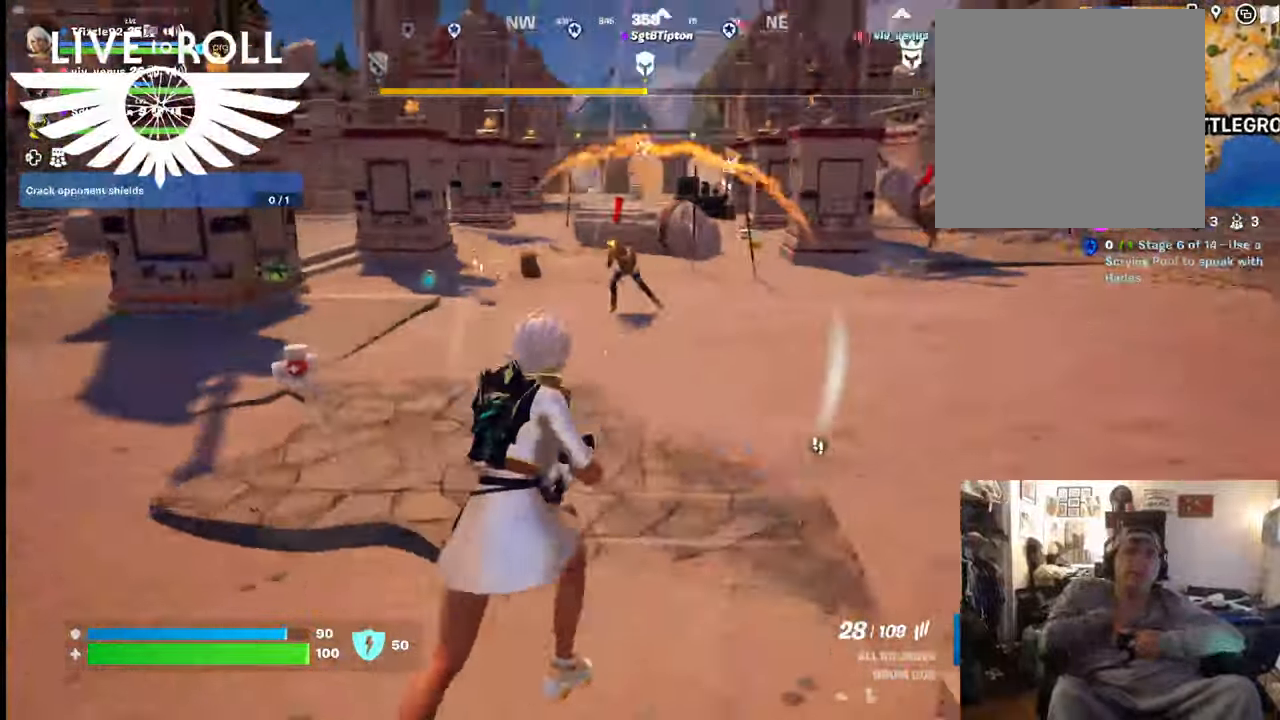
{"buttons": [], "left_stick": "up", "right_stick": "center", "events": [[267, "right_stick", "center"], [467, "left_stick", "up"]]}
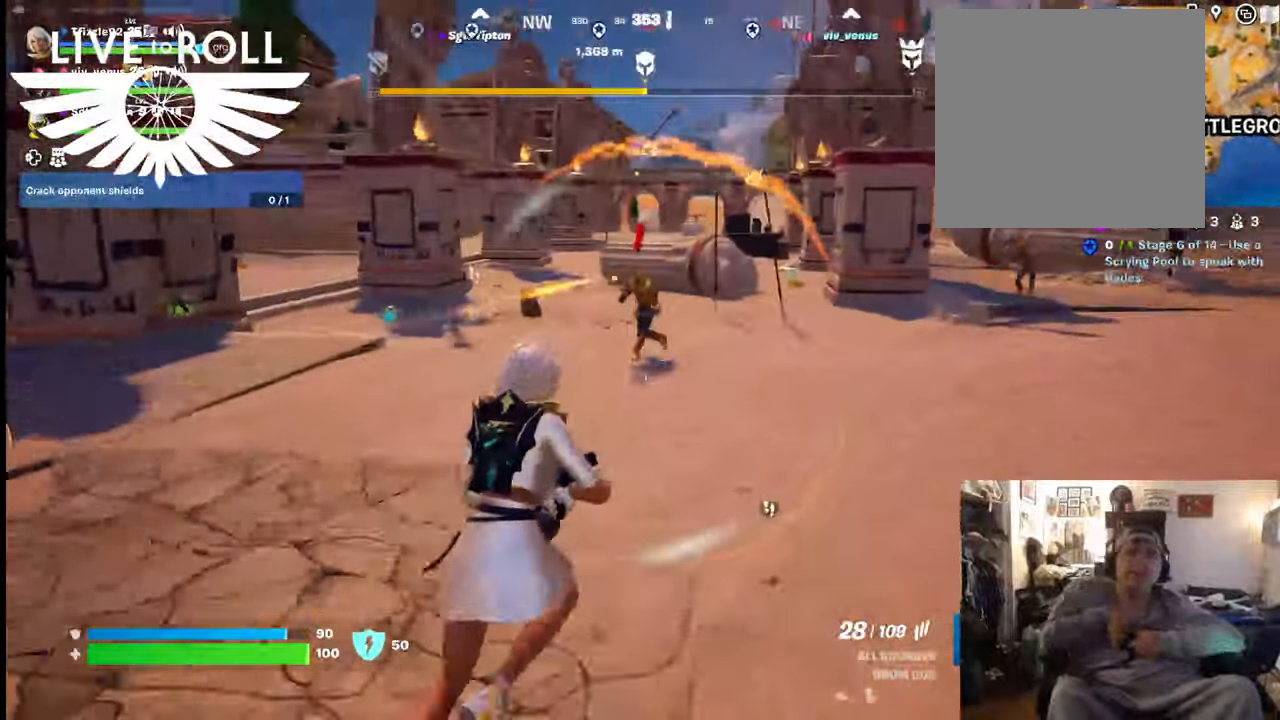
{"buttons": ["R2"], "left_stick": "up", "right_stick": "center", "events": [[134, "R2", "down"]]}
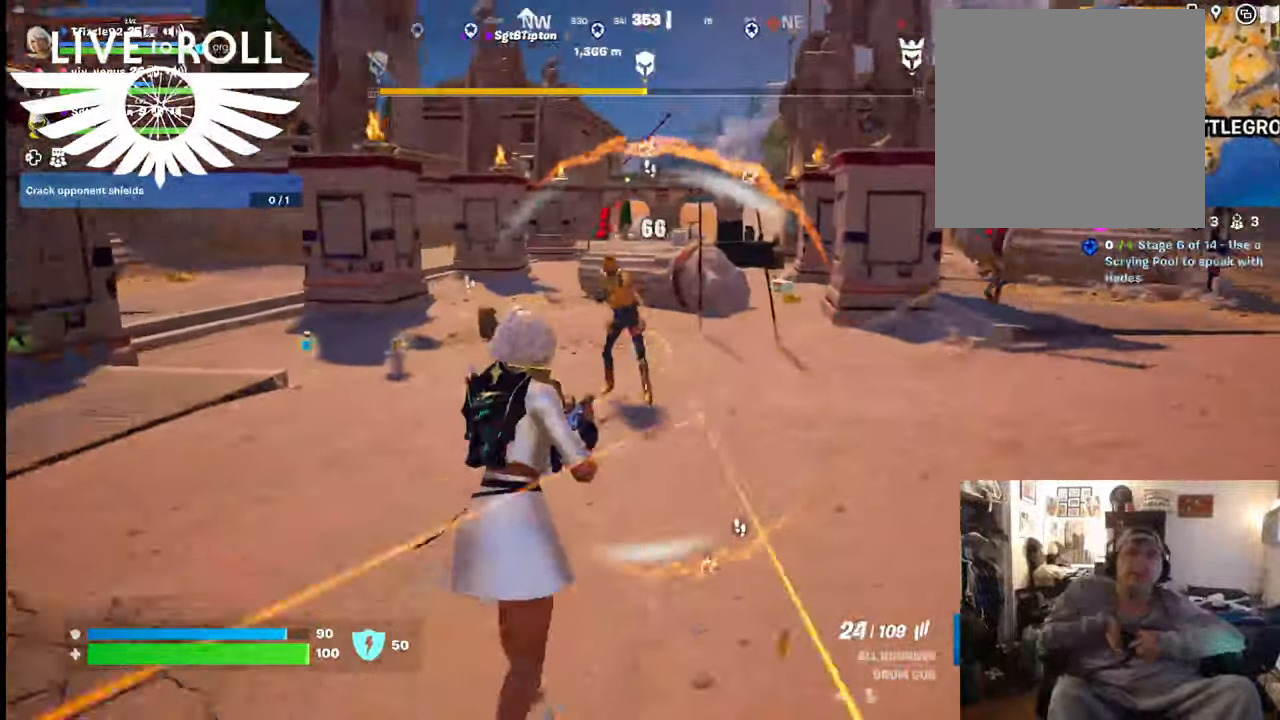
{"buttons": [], "left_stick": "up-left", "right_stick": "center", "events": [[400, "left_stick", "up-left"], [434, "R2", "up"]]}
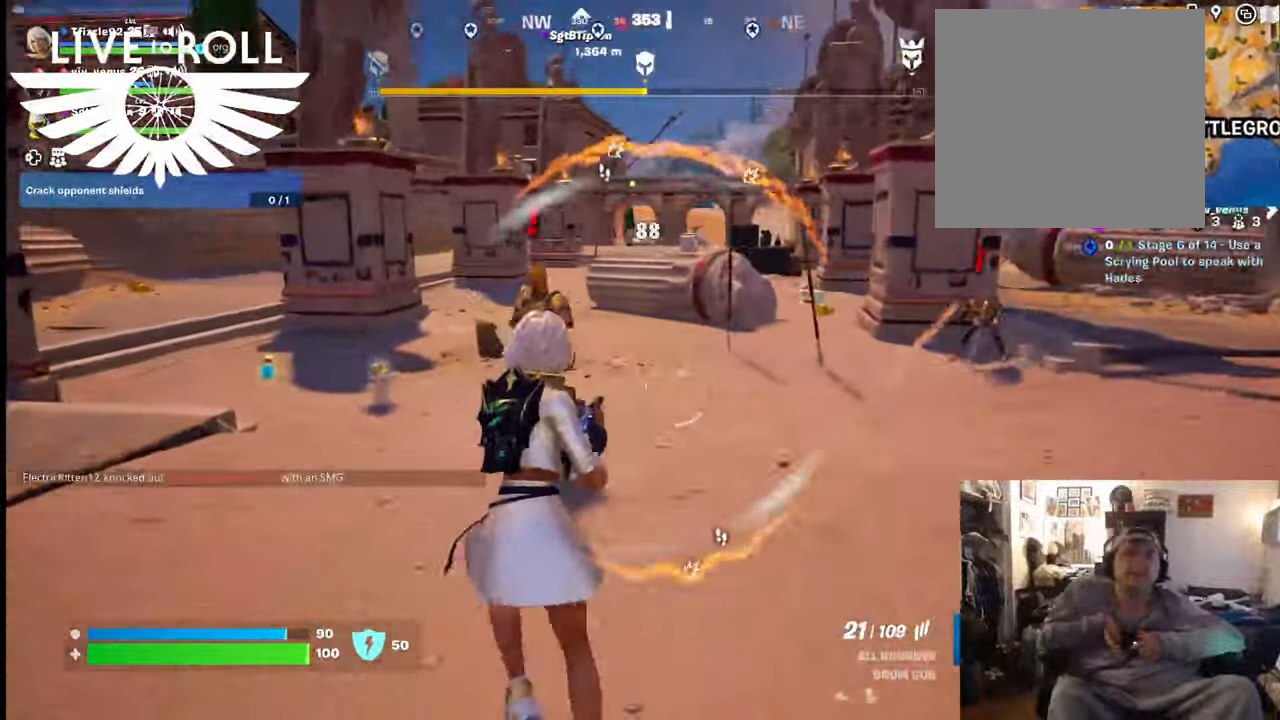
{"buttons": [], "left_stick": "left", "right_stick": "center", "events": [[300, "left_stick", "left"]]}
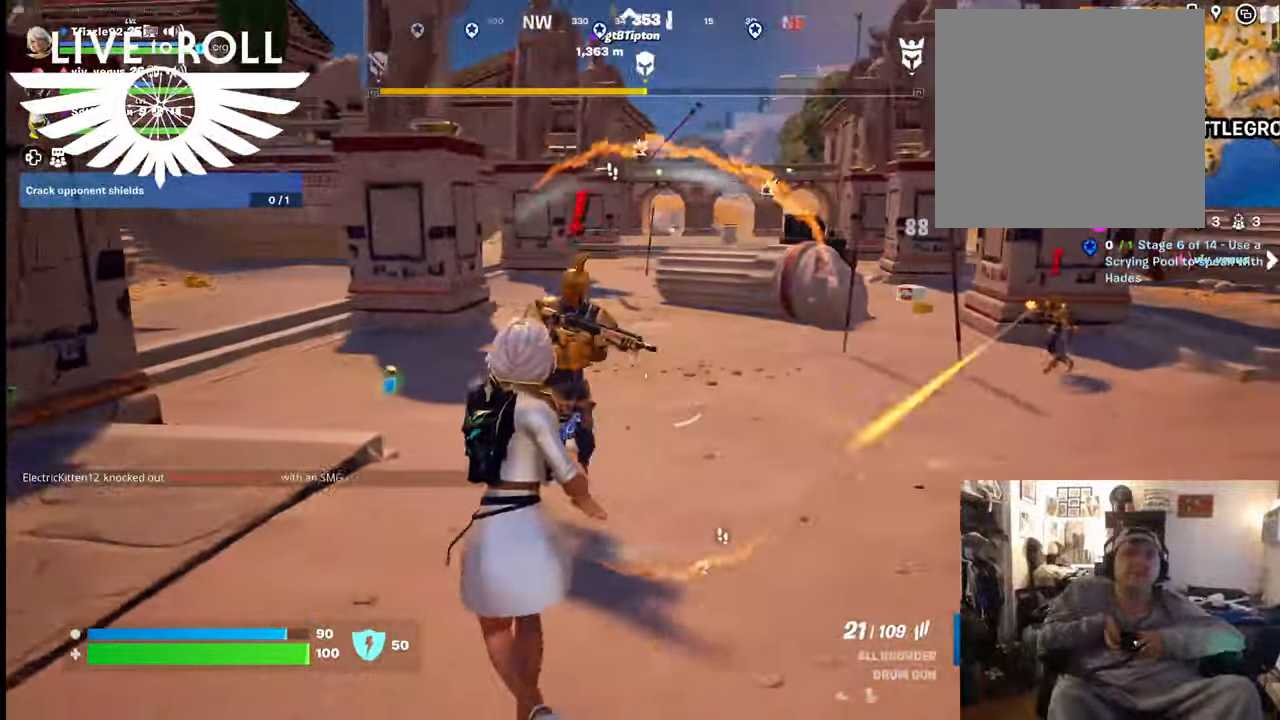
{"buttons": ["R2"], "left_stick": "left", "right_stick": "center", "events": [[34, "R2", "down"]]}
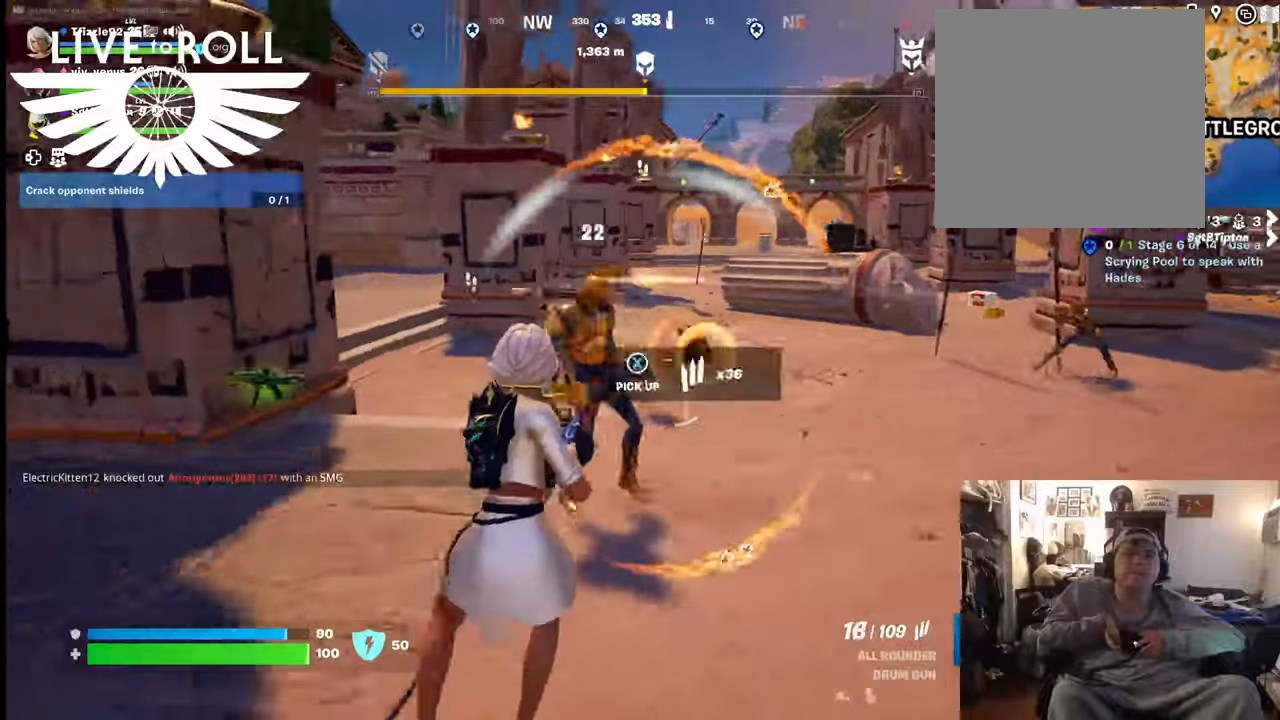
{"buttons": [], "left_stick": "right", "right_stick": "center", "events": [[267, "R2", "up"], [367, "left_stick", "center"], [467, "left_stick", "right"]]}
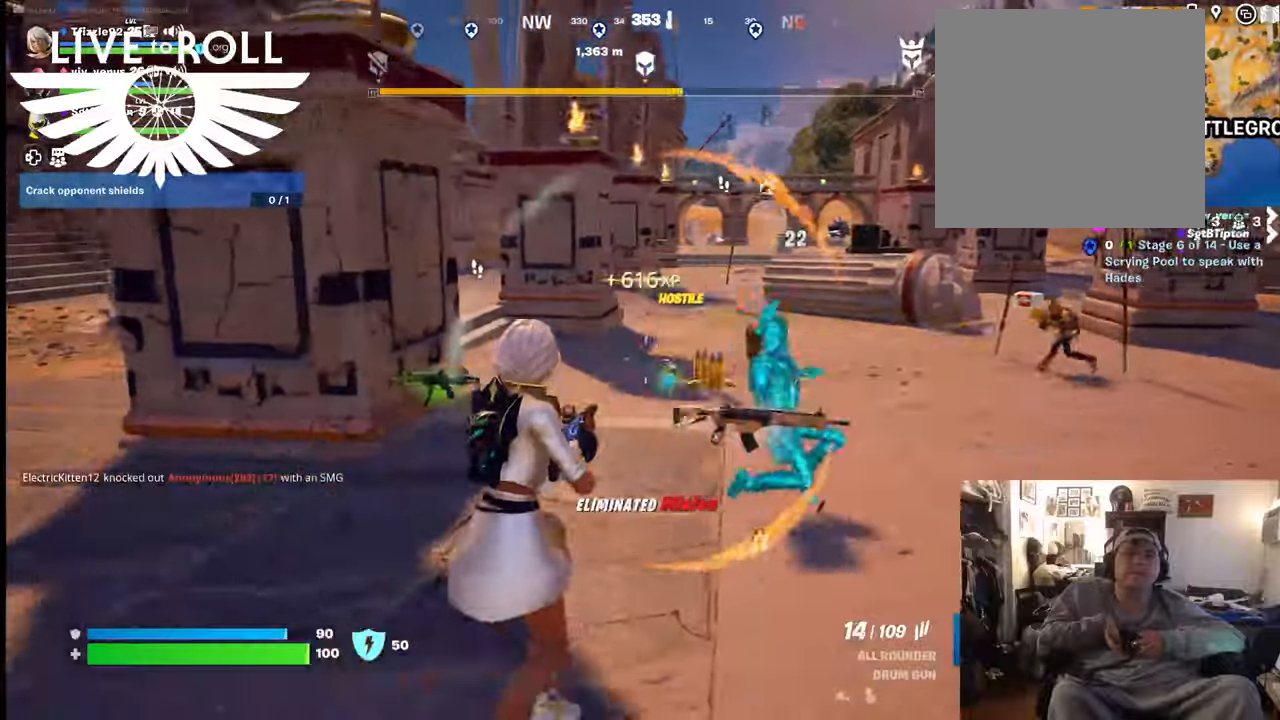
{"buttons": [], "left_stick": "right", "right_stick": "center", "events": []}
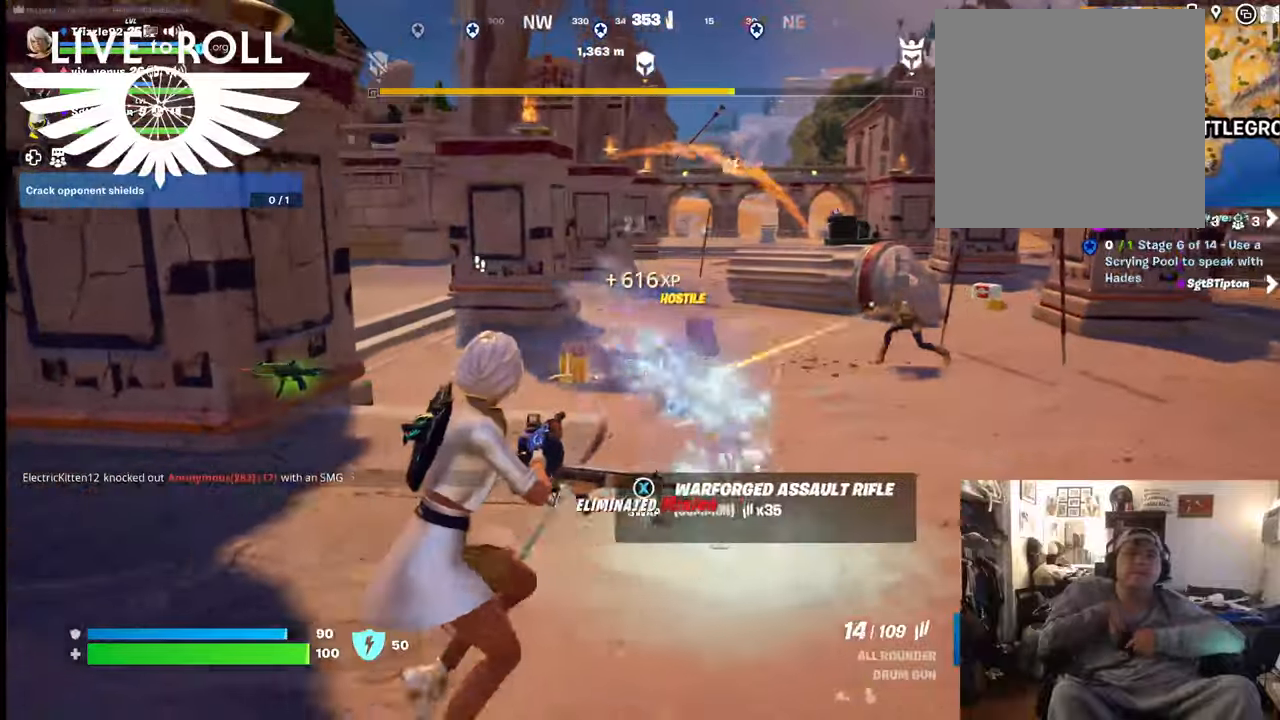
{"buttons": [], "left_stick": "up-right", "right_stick": "up-left", "events": [[234, "right_stick", "up-left"], [334, "left_stick", "up-right"]]}
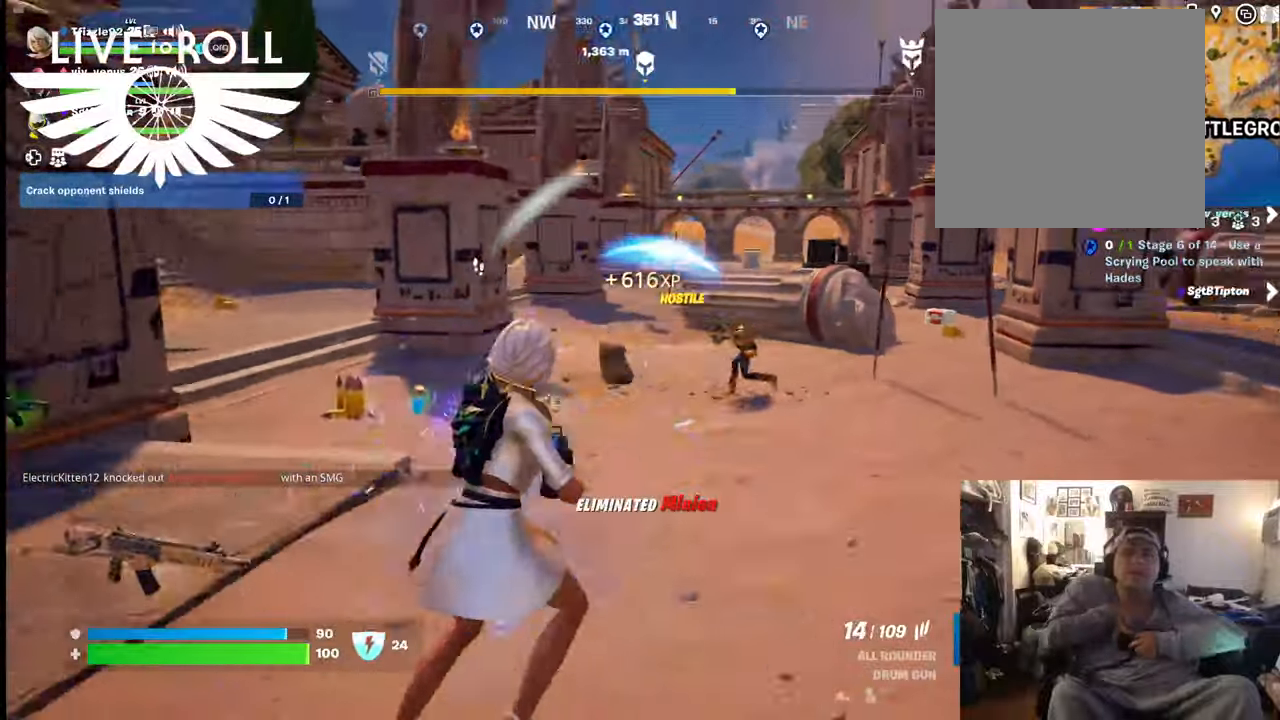
{"buttons": [], "left_stick": "up-left", "right_stick": "center", "events": [[234, "left_stick", "up"], [234, "right_stick", "center"], [367, "left_stick", "up-left"]]}
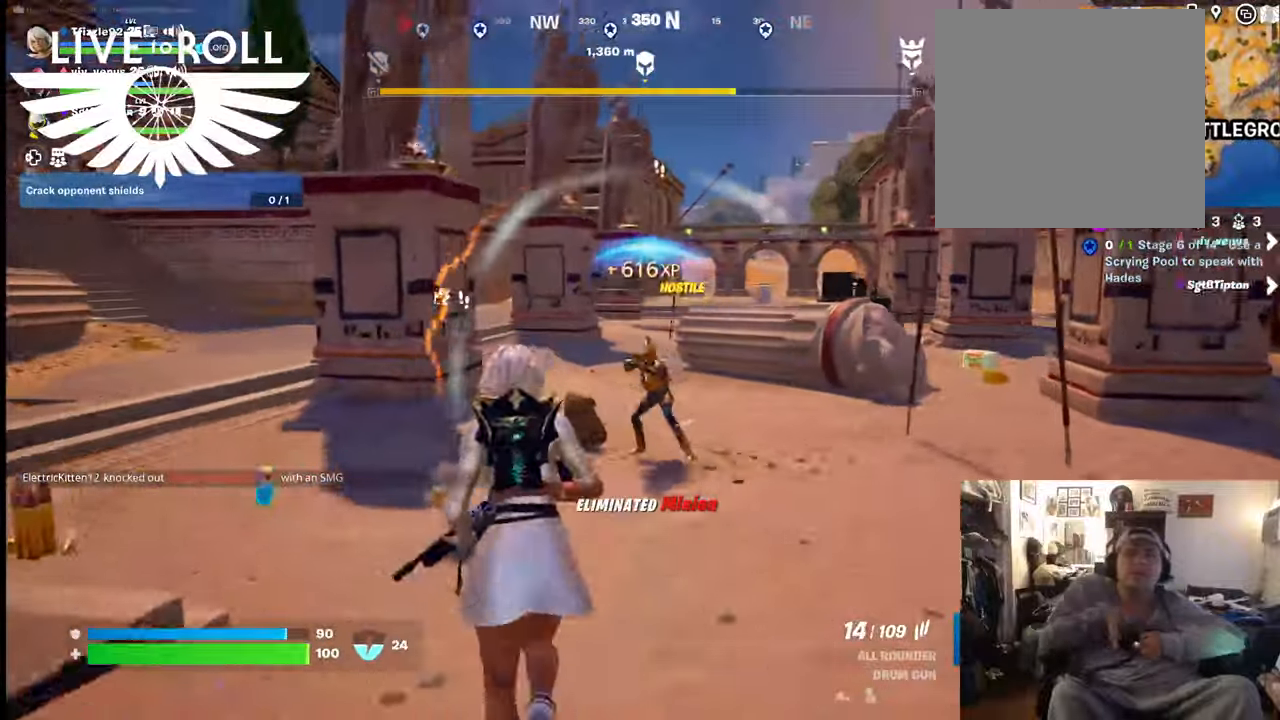
{"buttons": [], "left_stick": "up-right", "right_stick": "center", "events": [[134, "R2", "down"], [234, "left_stick", "up-right"], [367, "R2", "up"]]}
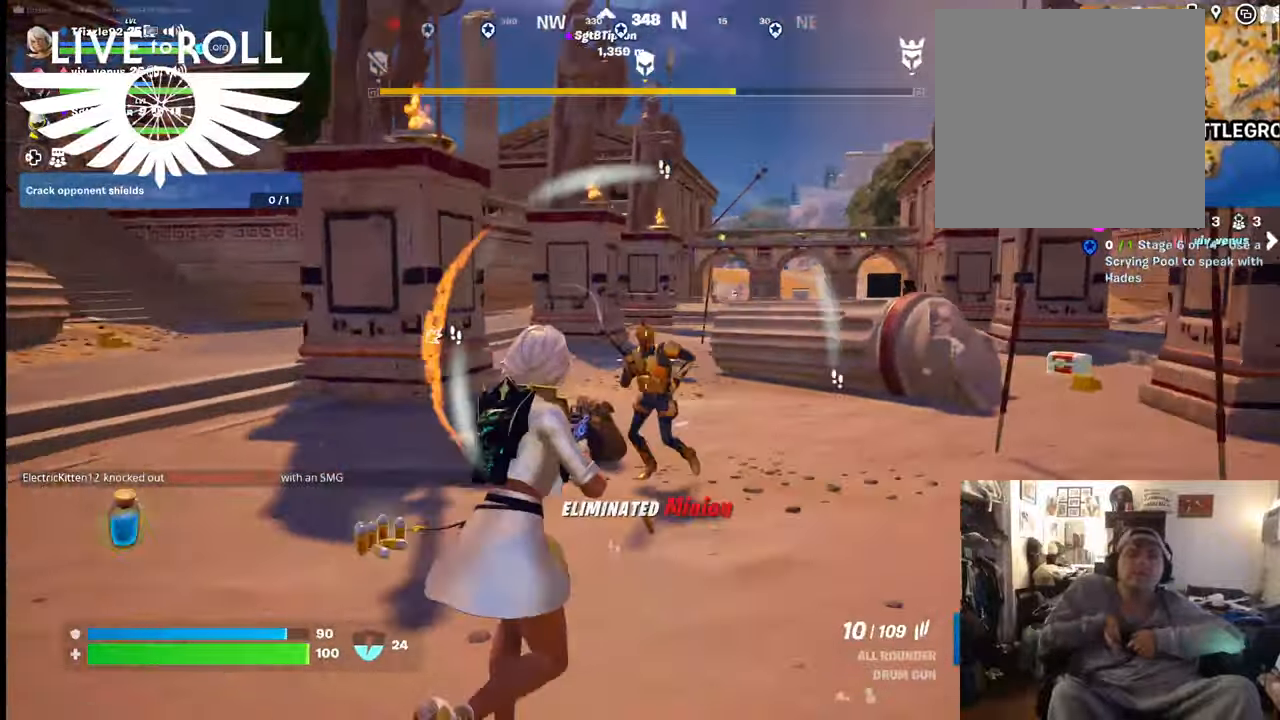
{"buttons": [], "left_stick": "left", "right_stick": "center", "events": [[34, "R2", "down"], [134, "left_stick", "left"], [467, "R2", "up"]]}
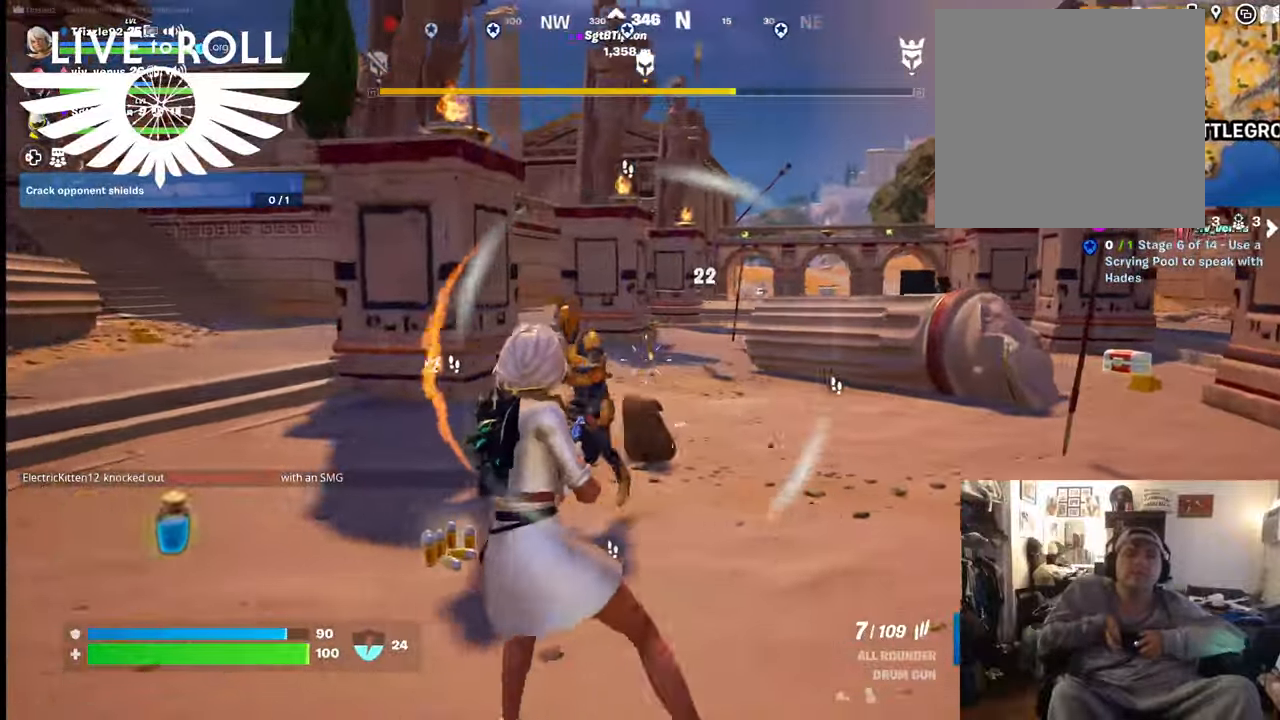
{"buttons": ["R2"], "left_stick": "down-left", "right_stick": "center", "events": [[367, "R2", "down"], [434, "left_stick", "down-left"]]}
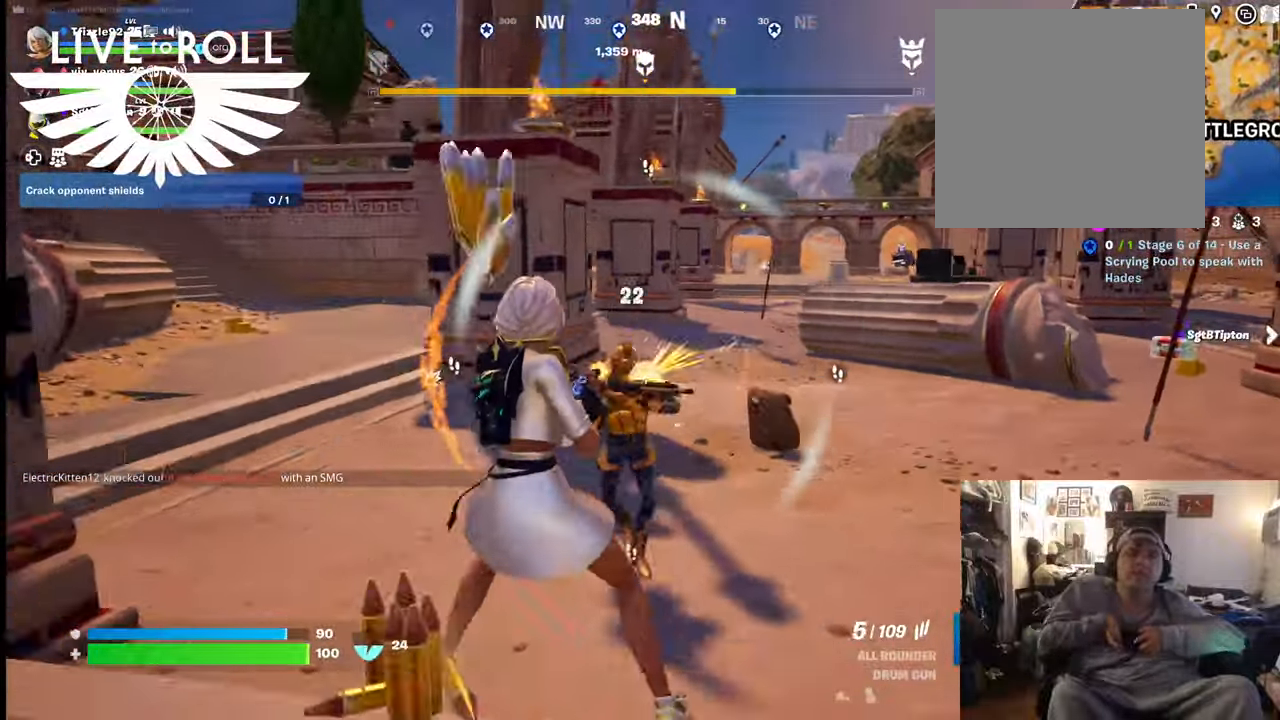
{"buttons": [], "left_stick": "down-left", "right_stick": "center", "events": [[134, "R2", "up"]]}
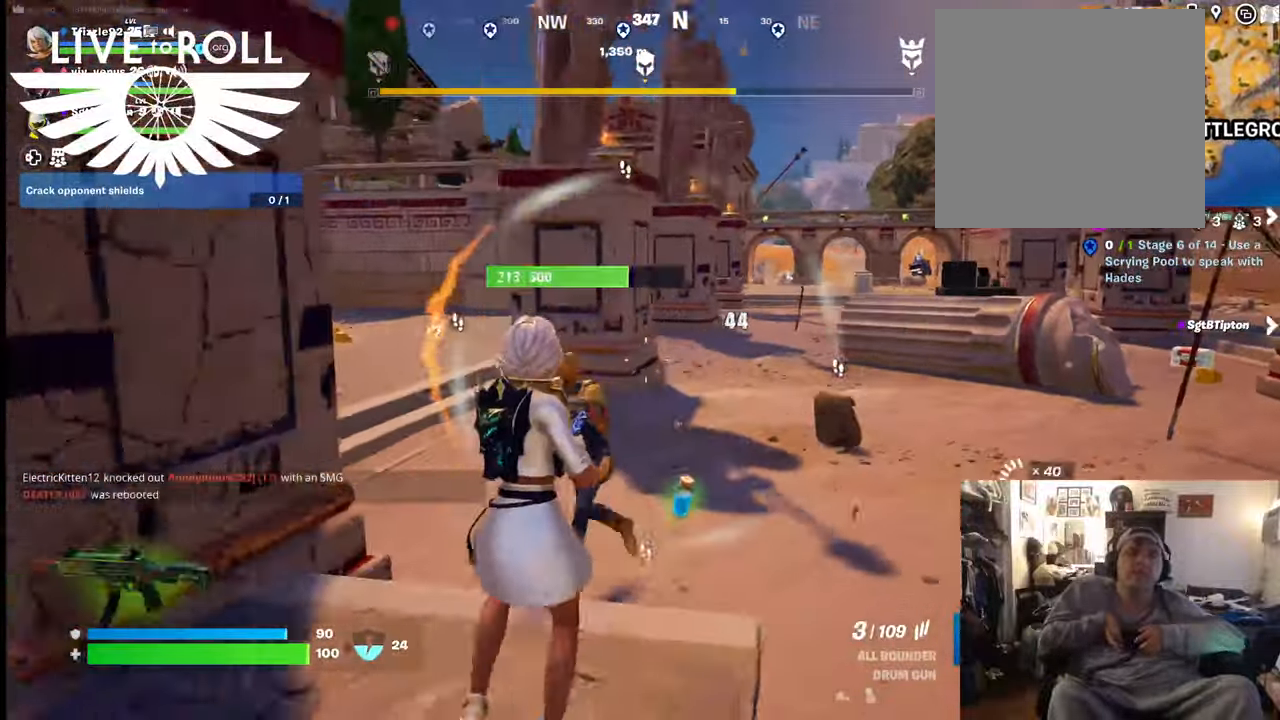
{"buttons": [], "left_stick": "down-left", "right_stick": "center", "events": []}
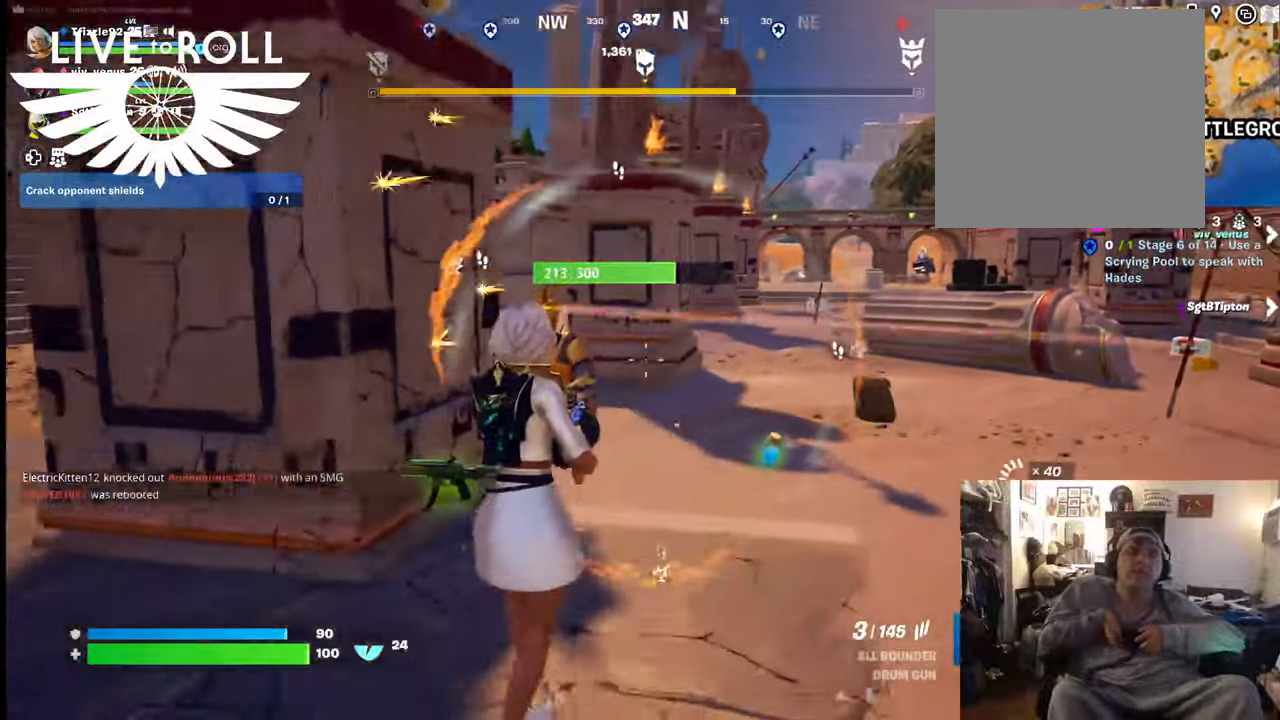
{"buttons": [], "left_stick": "down-right", "right_stick": "left", "events": [[167, "right_stick", "left"], [334, "left_stick", "down"], [500, "left_stick", "down-right"]]}
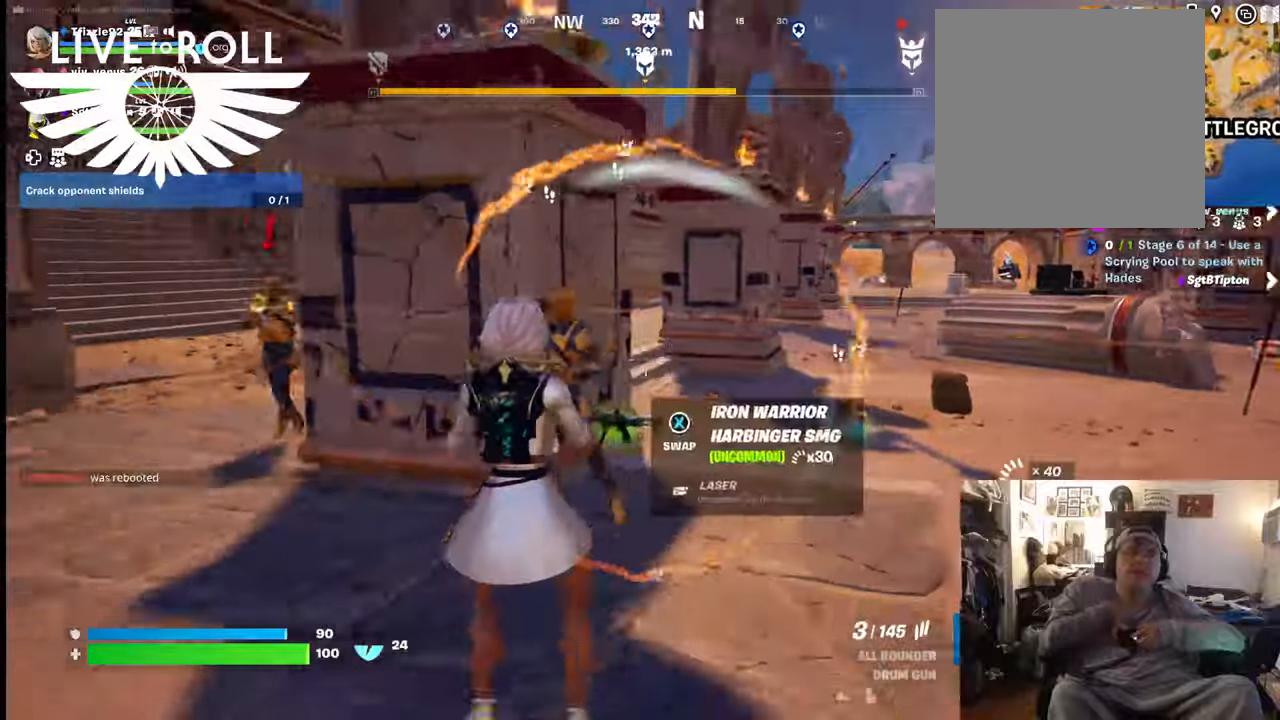
{"buttons": [], "left_stick": "down-right", "right_stick": "left", "events": []}
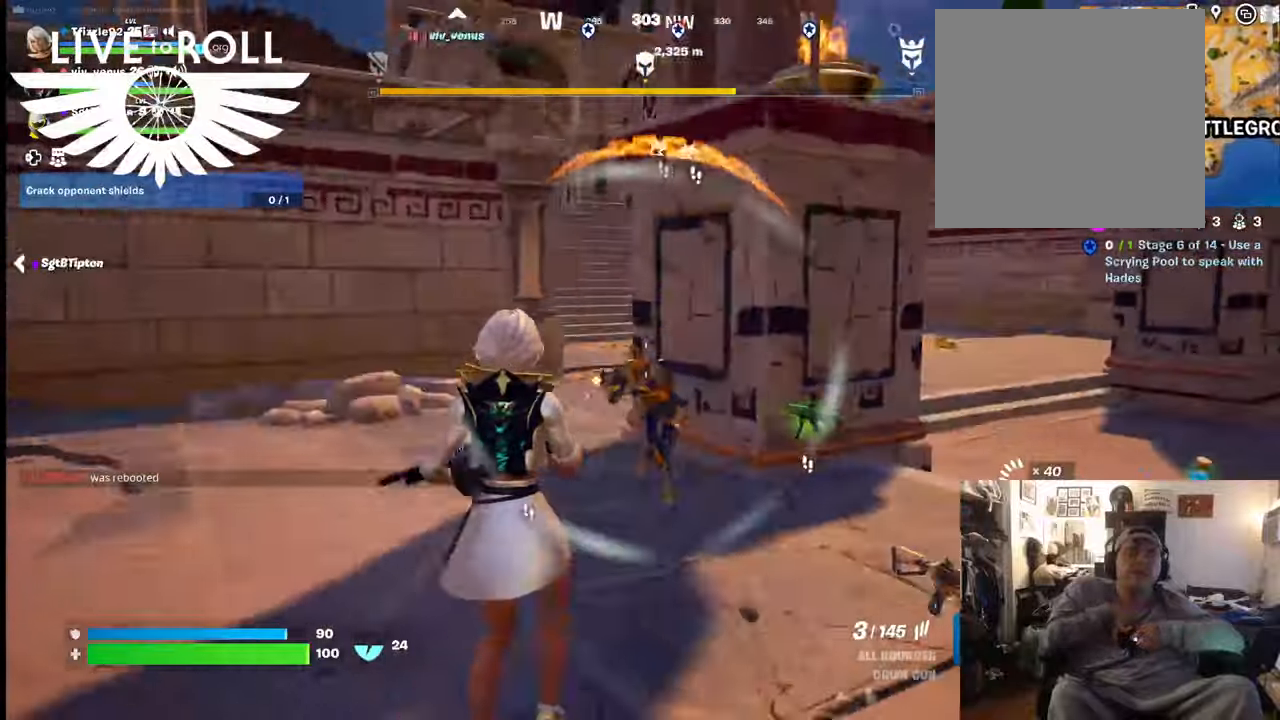
{"buttons": [], "left_stick": "down-right", "right_stick": "center", "events": [[367, "right_stick", "center"]]}